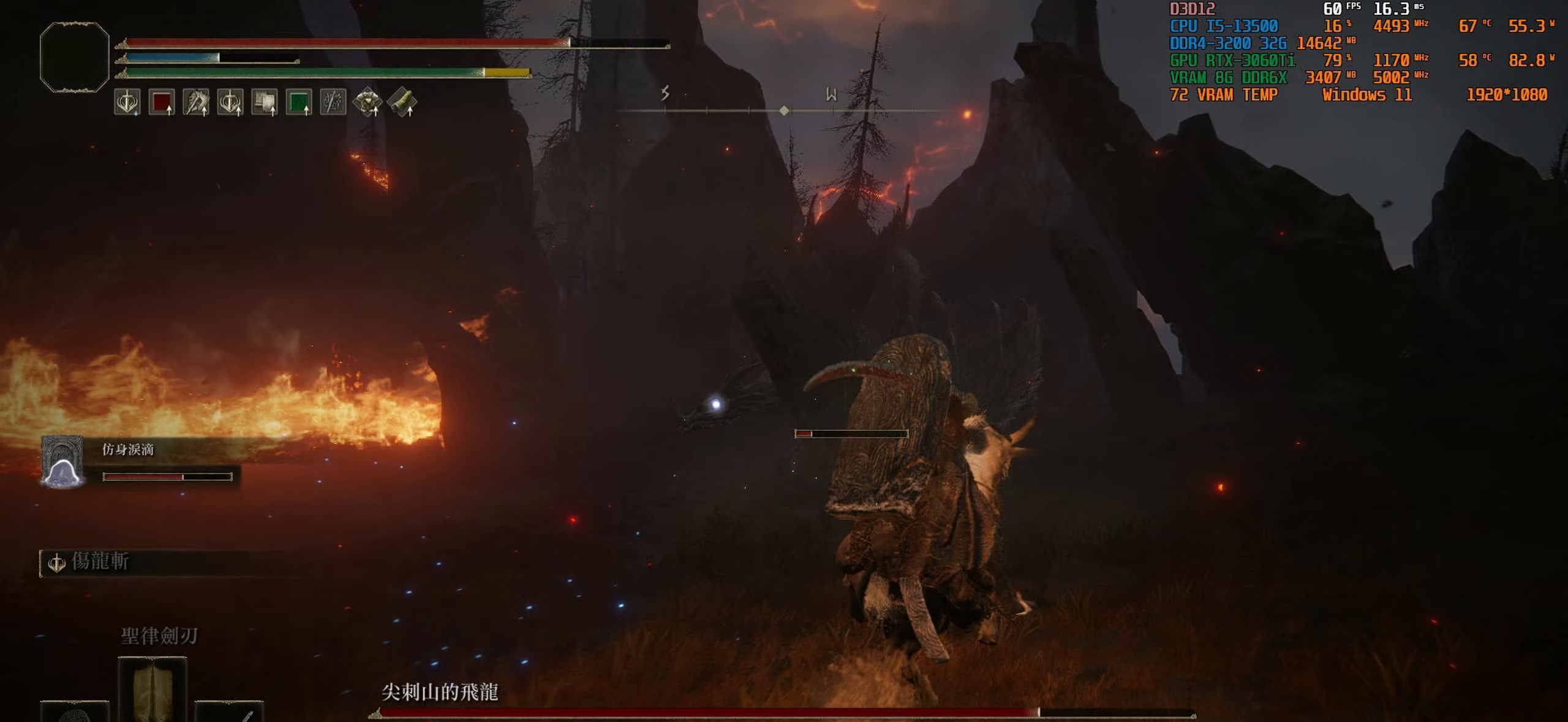
Gameplay with a controller (PlayStation layout); each line is a JSON object with the inputs held at the frame after it. "events" lists button and stick changes between this image and that frame as [ms after this image, input, new state], when the widget could be followed in between.
{"buttons": [], "left_stick": "up-right", "right_stick": "center", "events": []}
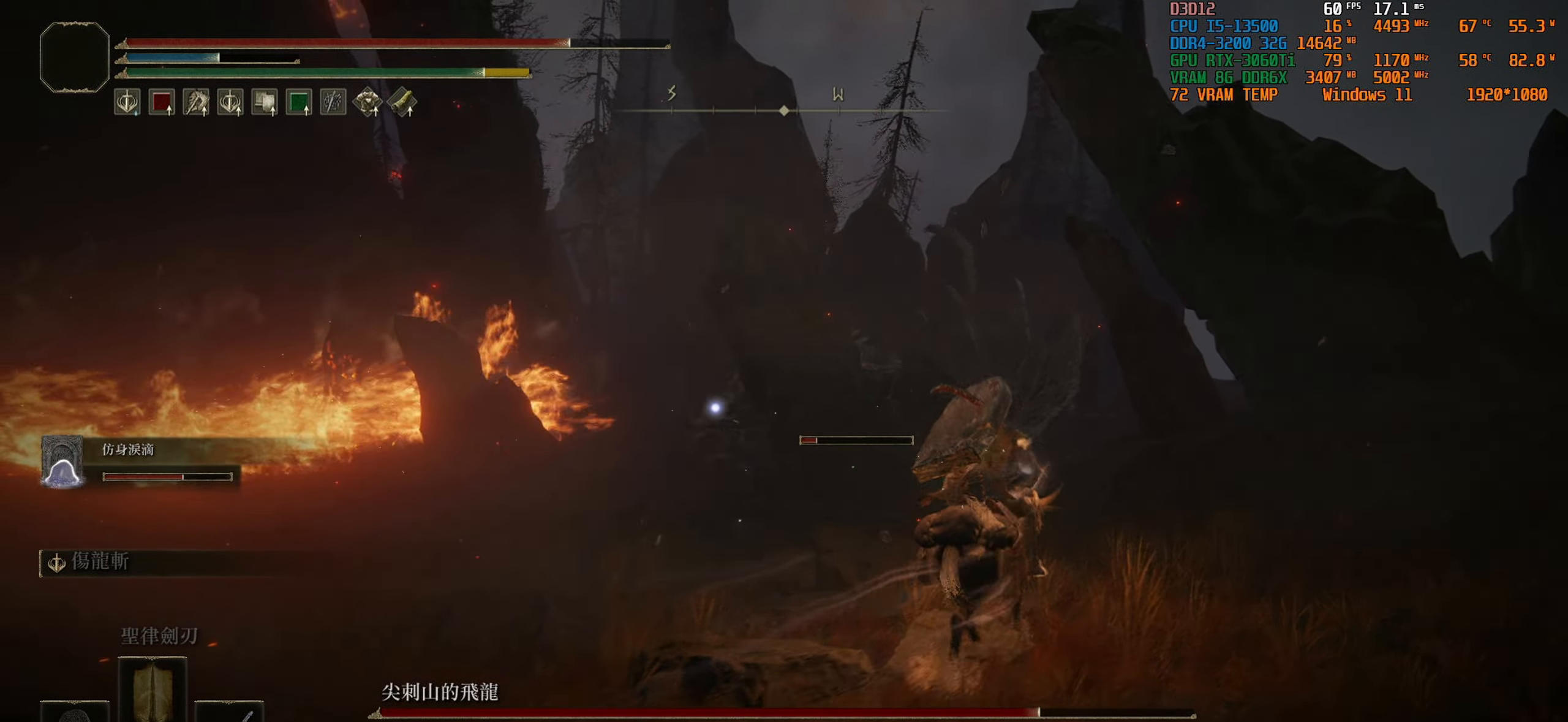
{"buttons": [], "left_stick": "up-right", "right_stick": "center", "events": []}
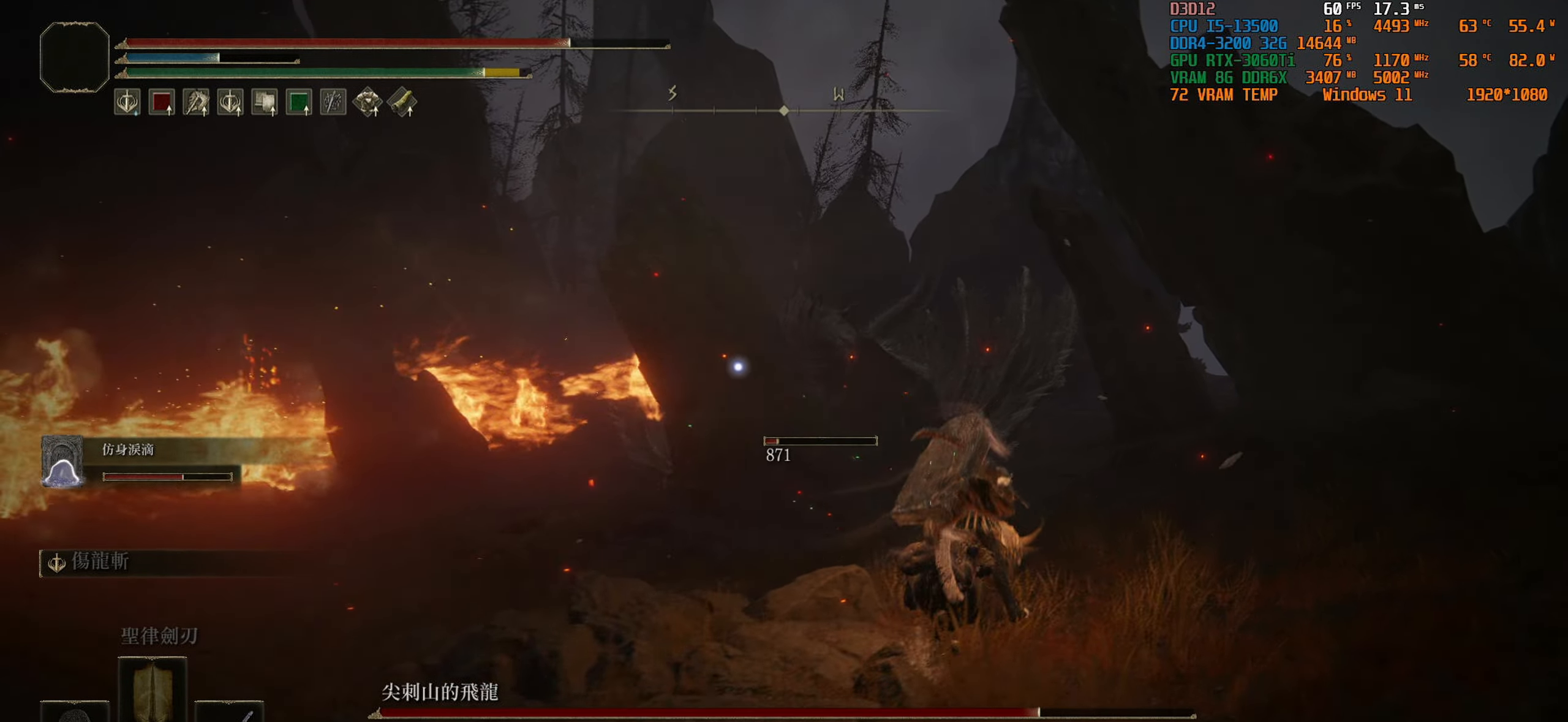
{"buttons": [], "left_stick": "up-right", "right_stick": "center", "events": []}
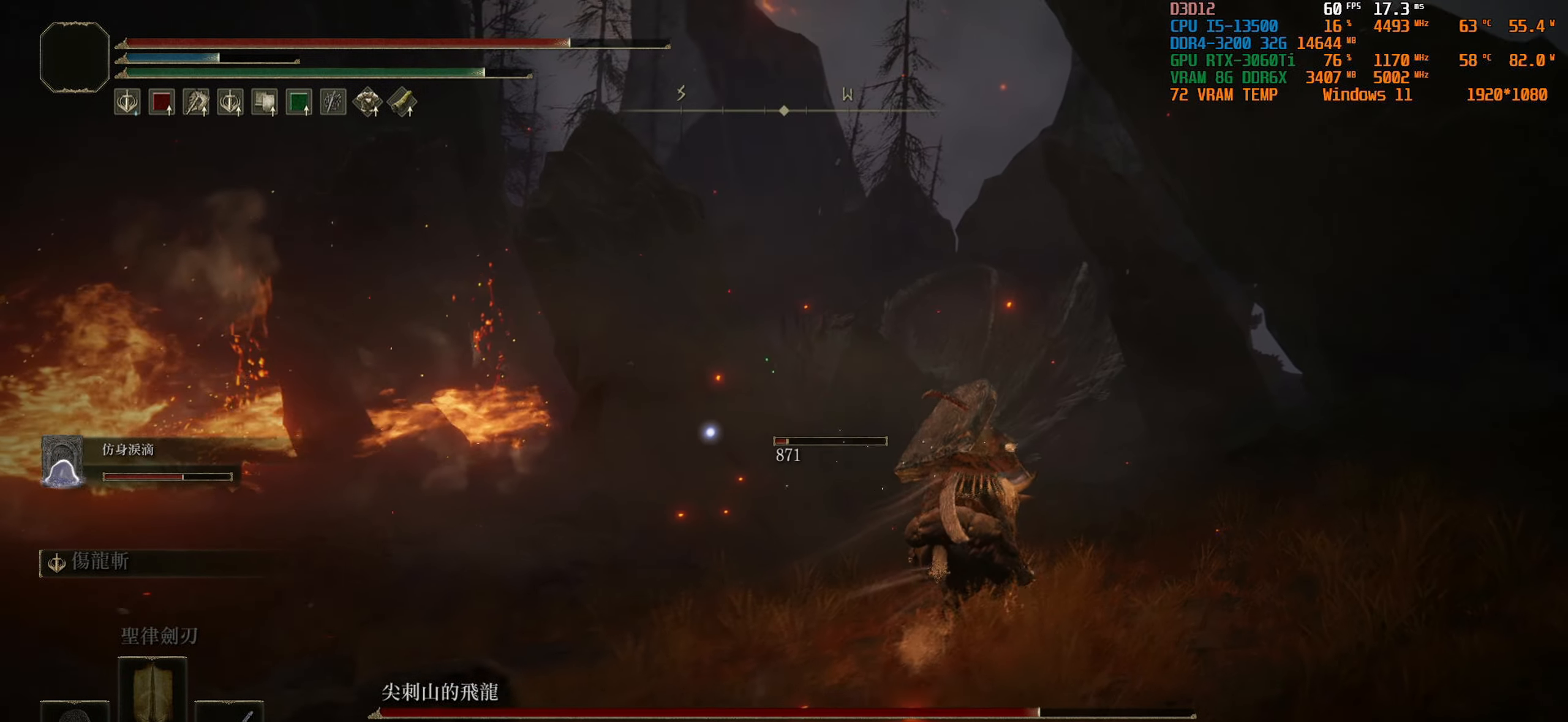
{"buttons": [], "left_stick": "up-right", "right_stick": "center", "events": []}
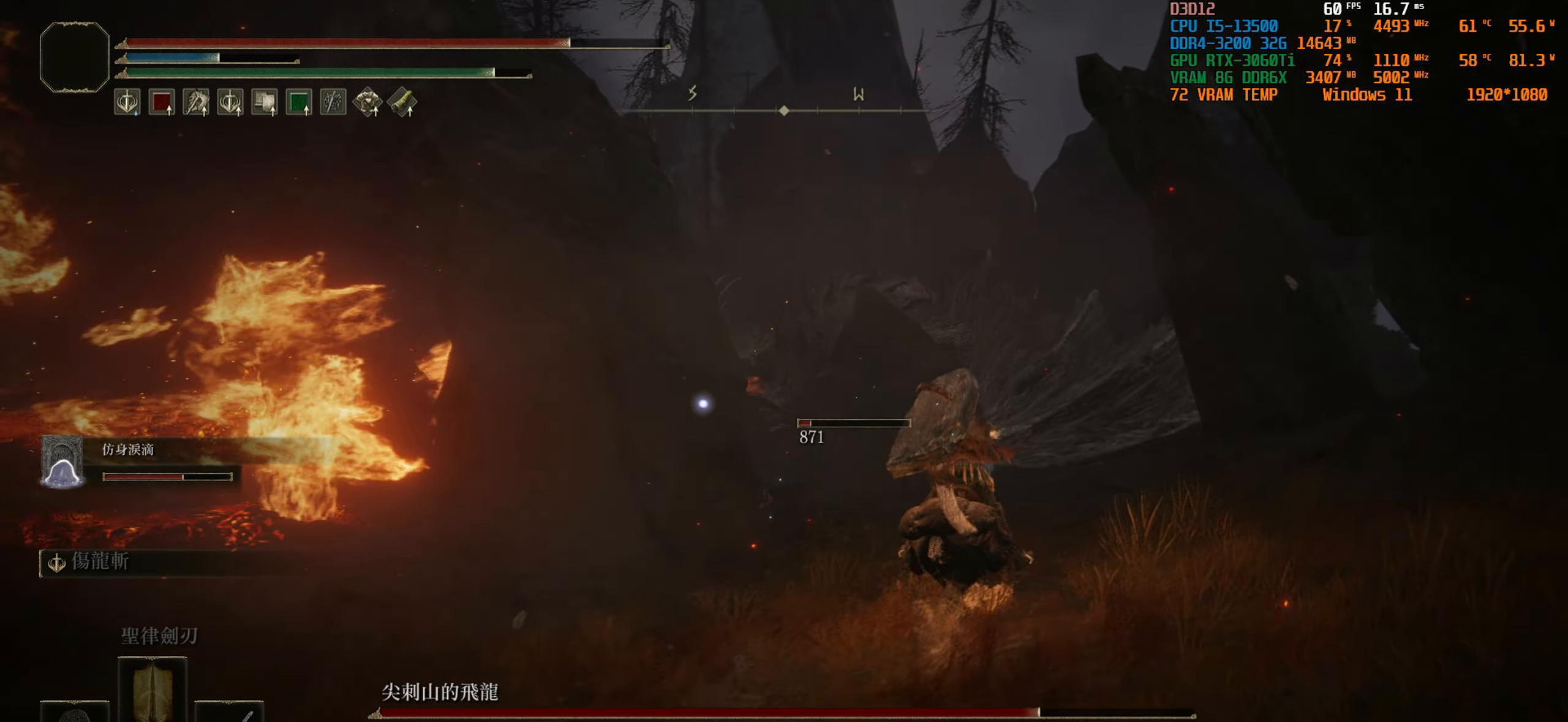
{"buttons": [], "left_stick": "up-right", "right_stick": "center", "events": [[200, "L3", "down"], [333, "L3", "up"]]}
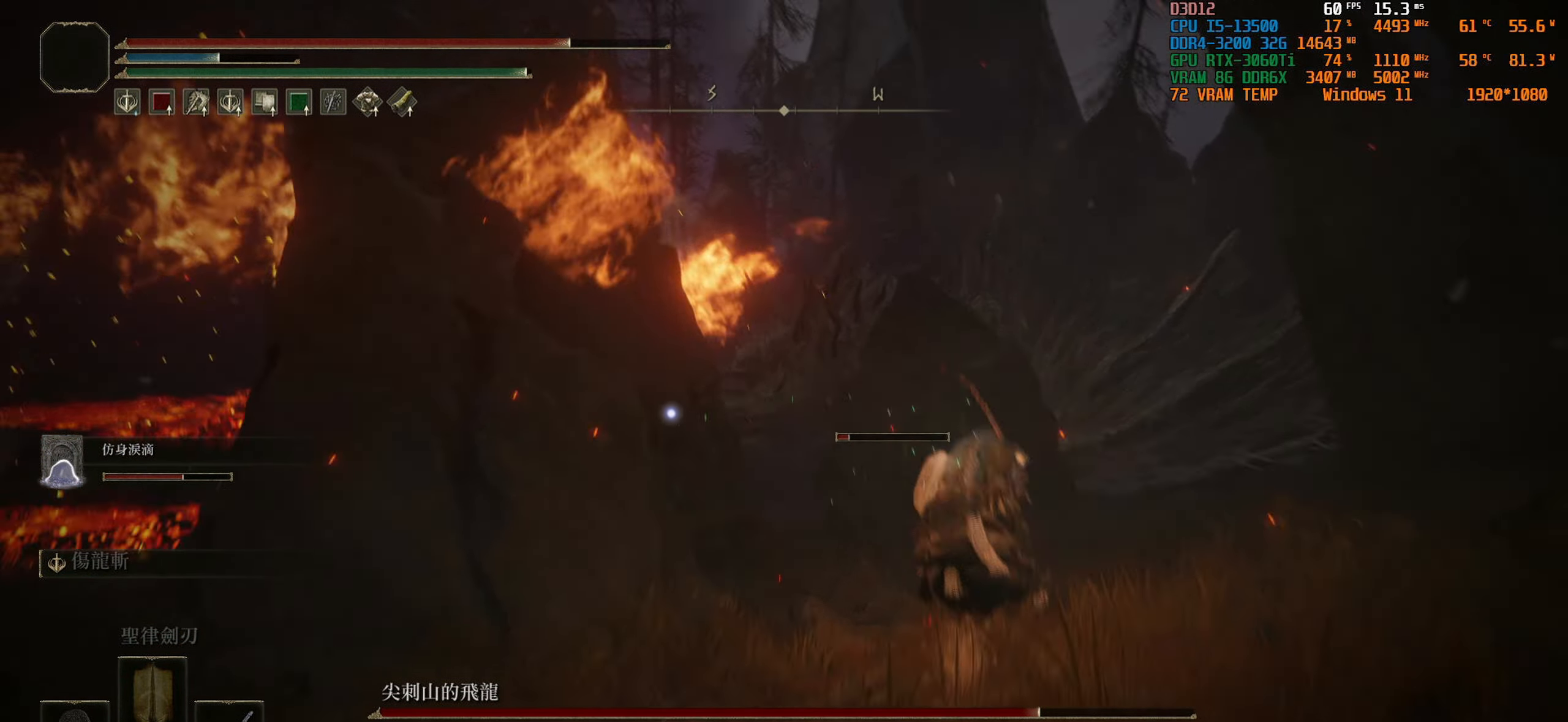
{"buttons": [], "left_stick": "up", "right_stick": "center", "events": [[467, "left_stick", "up"]]}
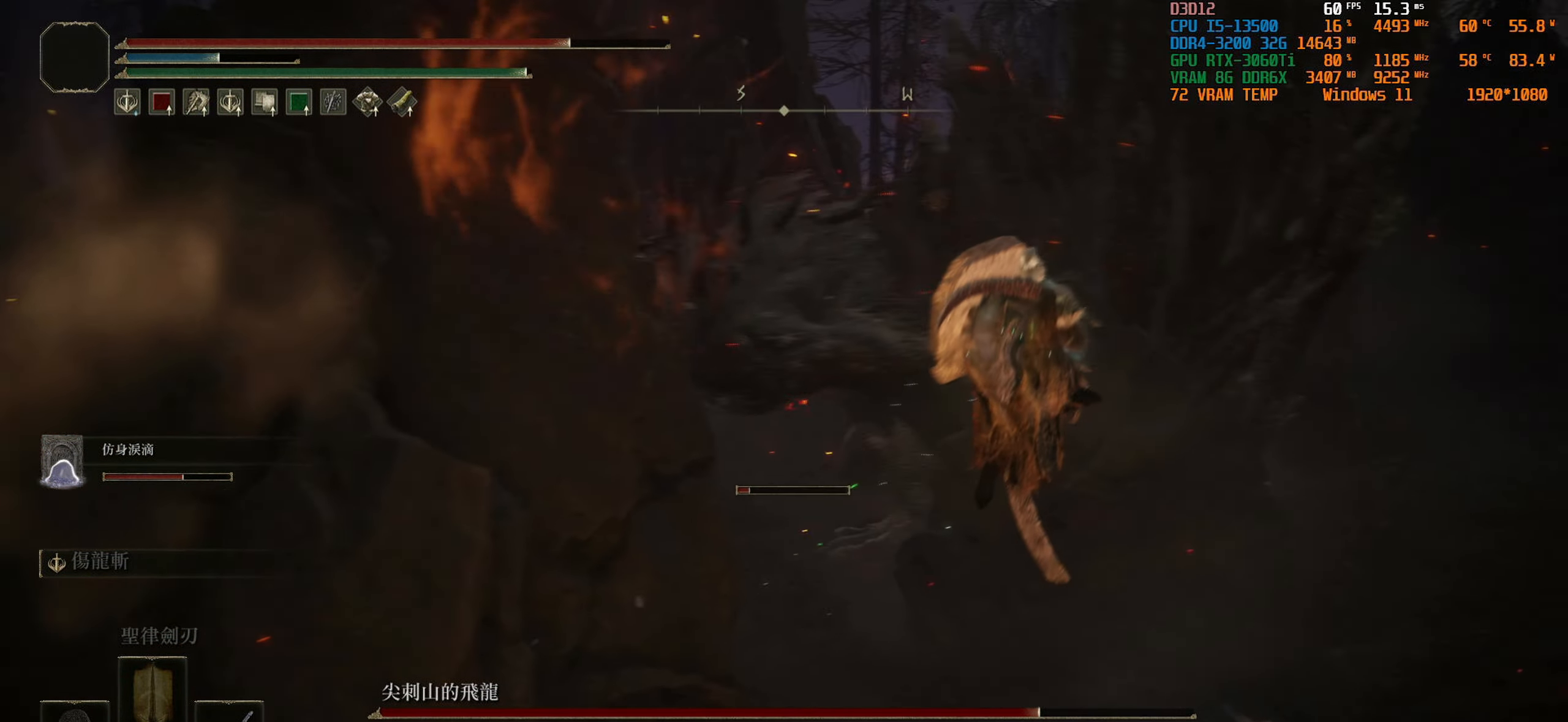
{"buttons": ["L2"], "left_stick": "up", "right_stick": "center", "events": [[233, "L2", "down"]]}
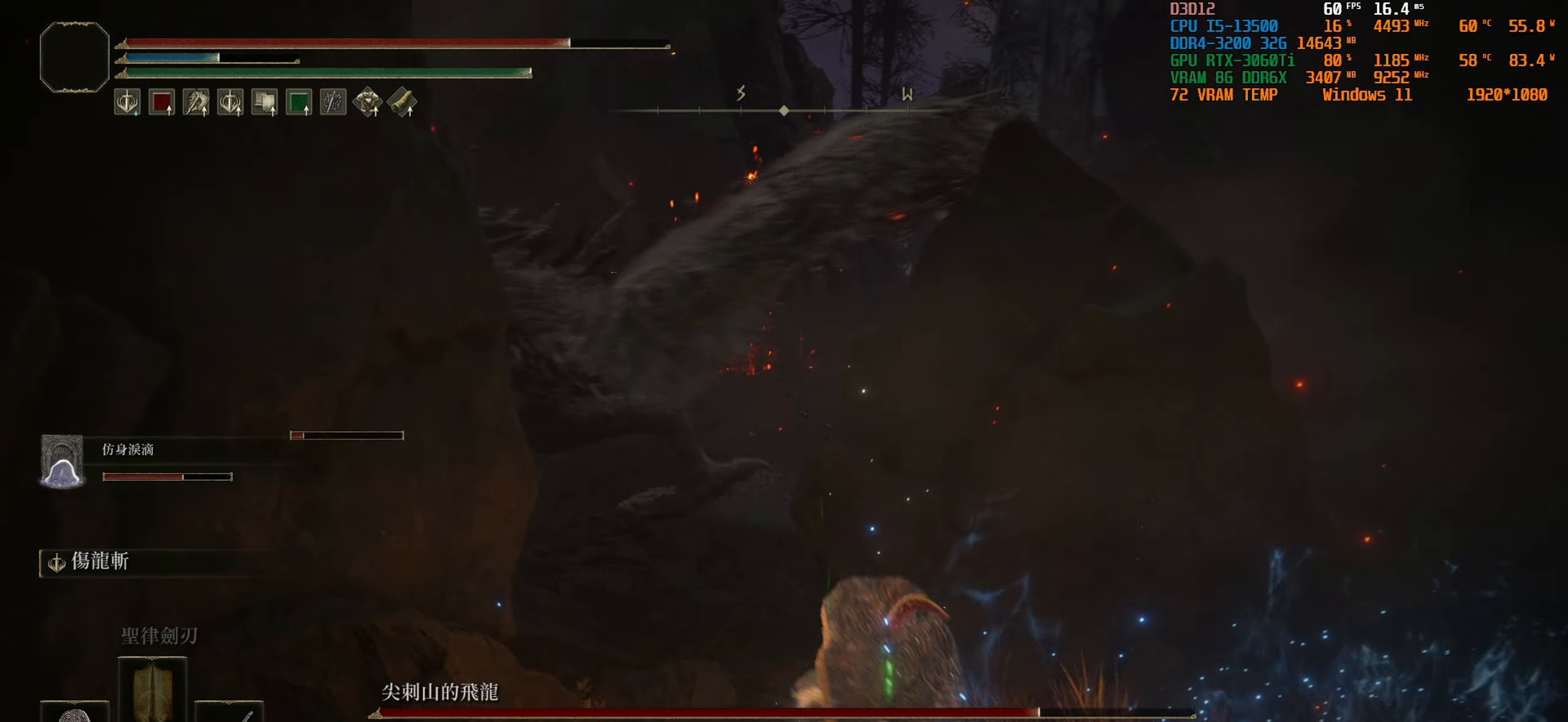
{"buttons": ["L2"], "left_stick": "up", "right_stick": "center", "events": []}
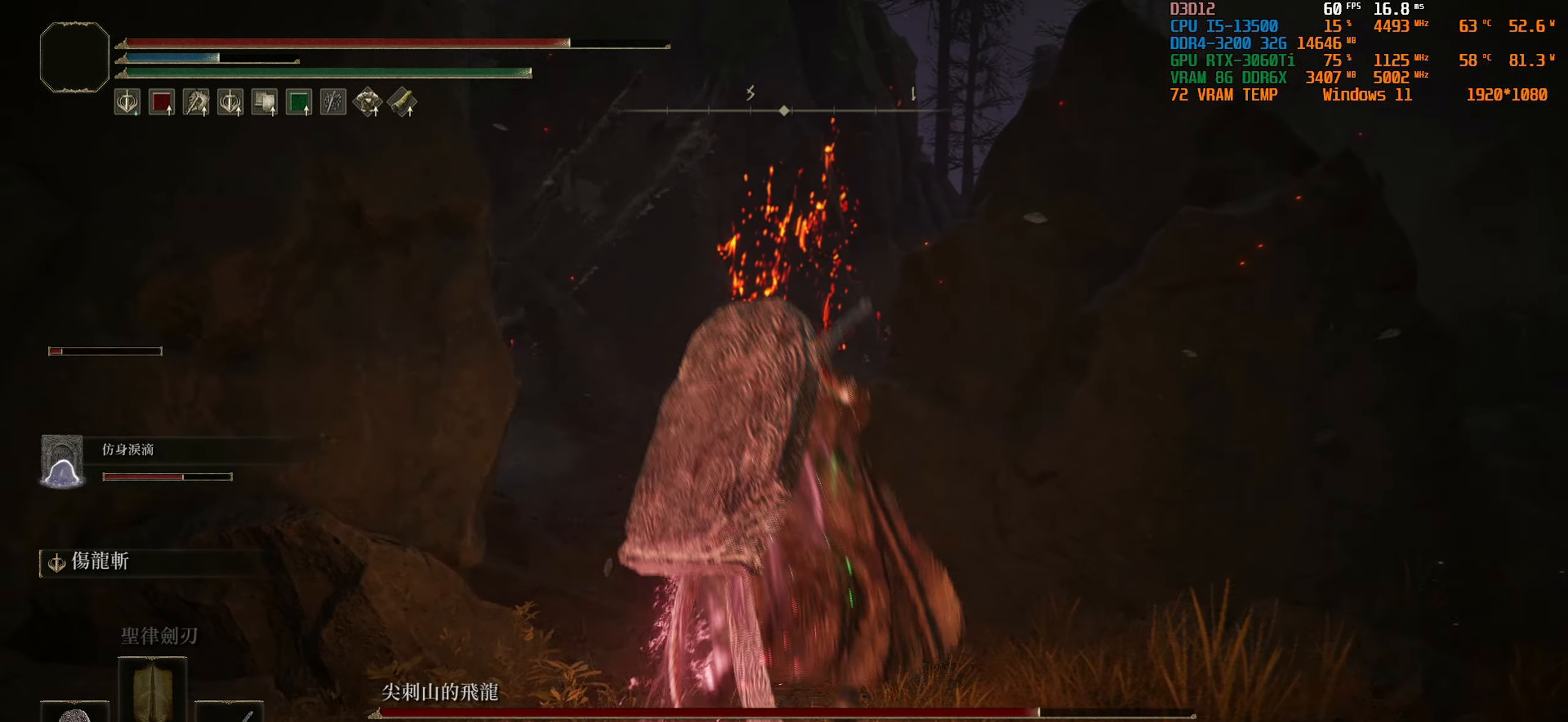
{"buttons": ["L2"], "left_stick": "up-left", "right_stick": "center", "events": [[500, "left_stick", "up-left"]]}
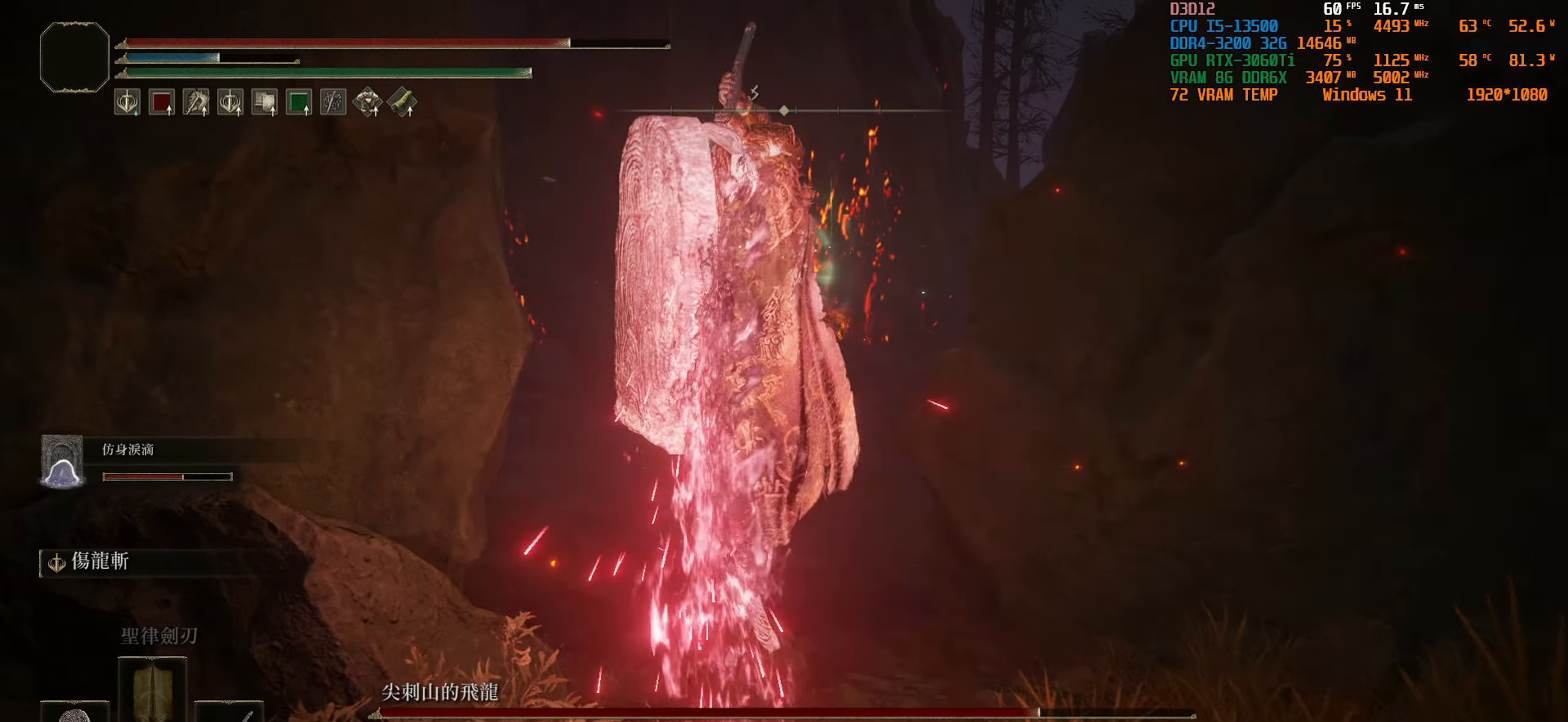
{"buttons": ["L2"], "left_stick": "up-left", "right_stick": "left", "events": [[284, "right_stick", "left"]]}
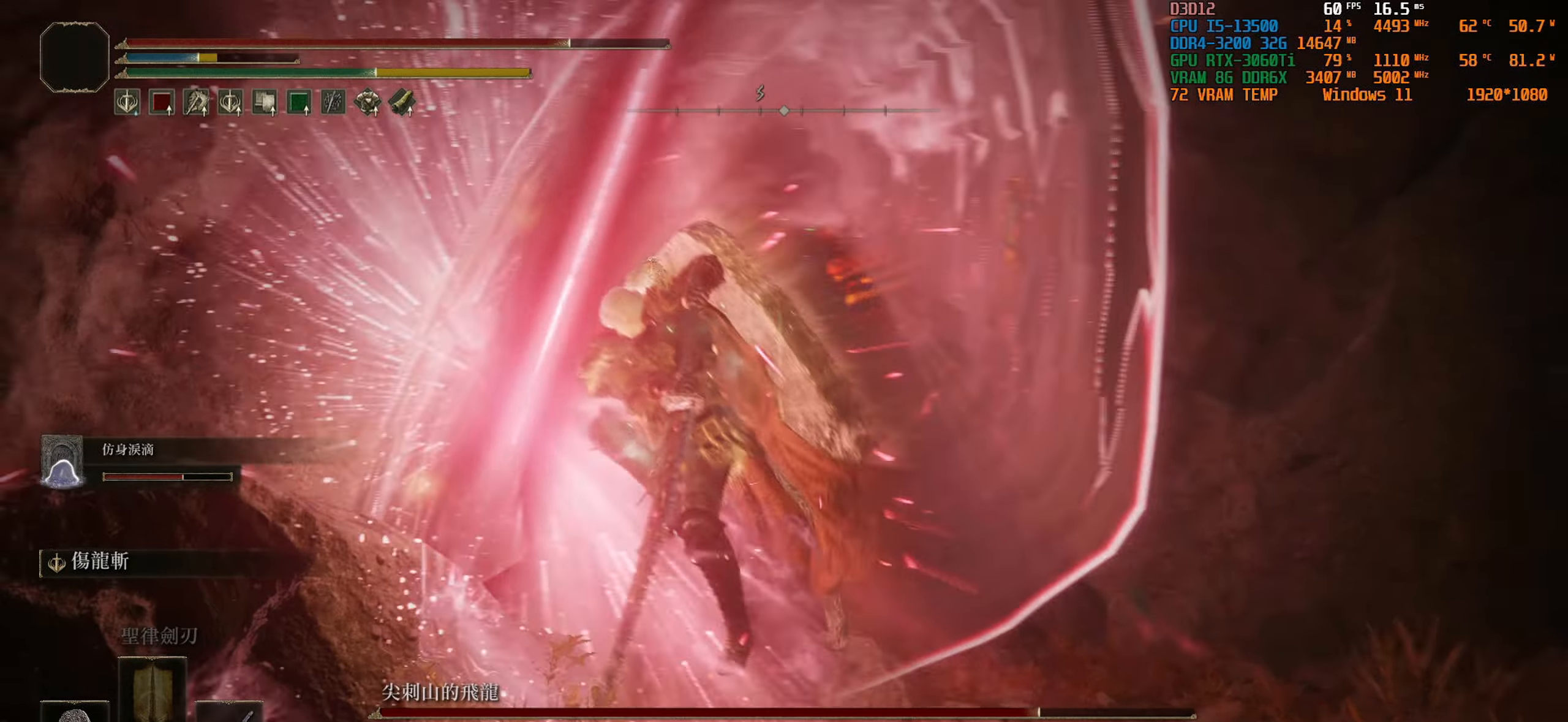
{"buttons": [], "left_stick": "up-right", "right_stick": "center", "events": [[17, "left_stick", "up"], [17, "right_stick", "center"], [50, "L2", "up"], [284, "left_stick", "up-right"]]}
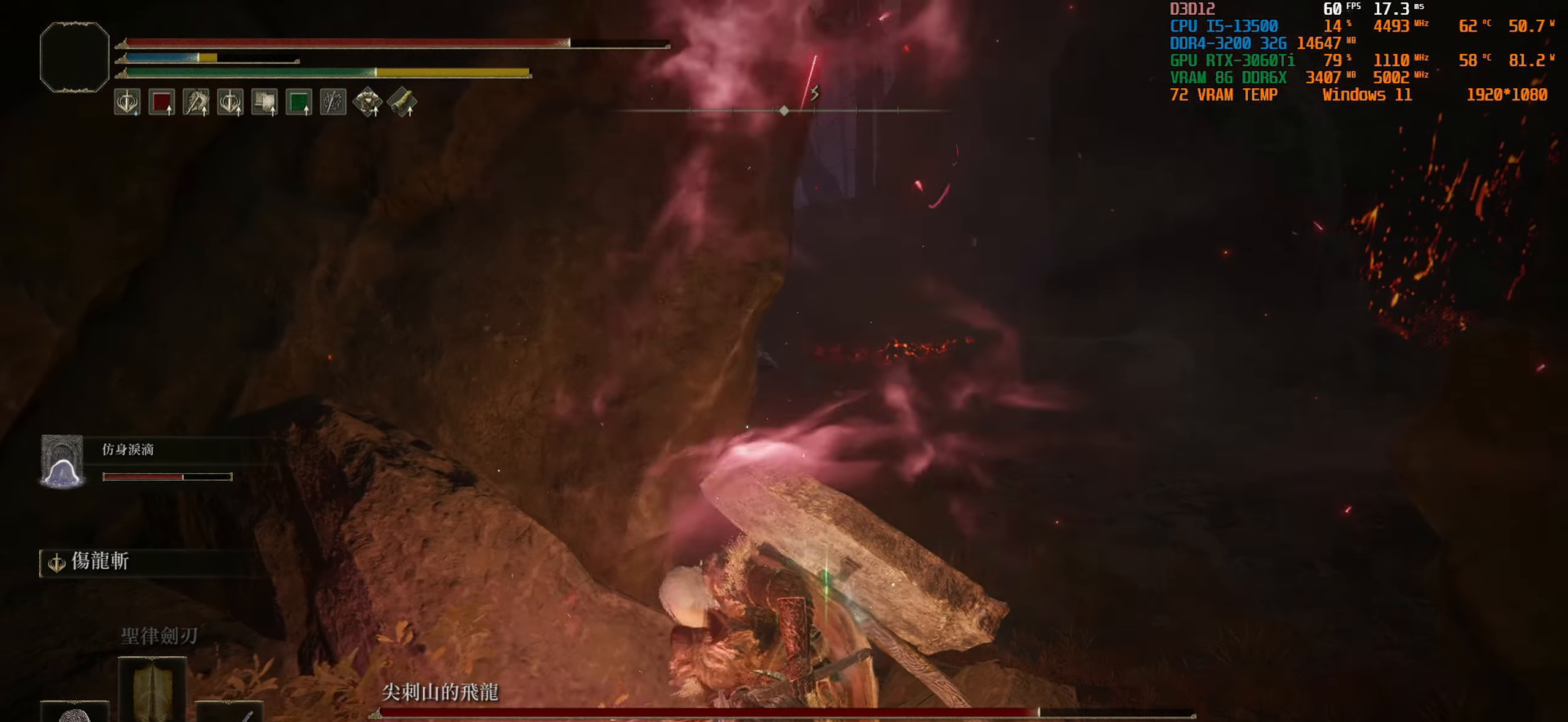
{"buttons": [], "left_stick": "up-right", "right_stick": "center", "events": [[200, "right_stick", "left"], [384, "right_stick", "center"]]}
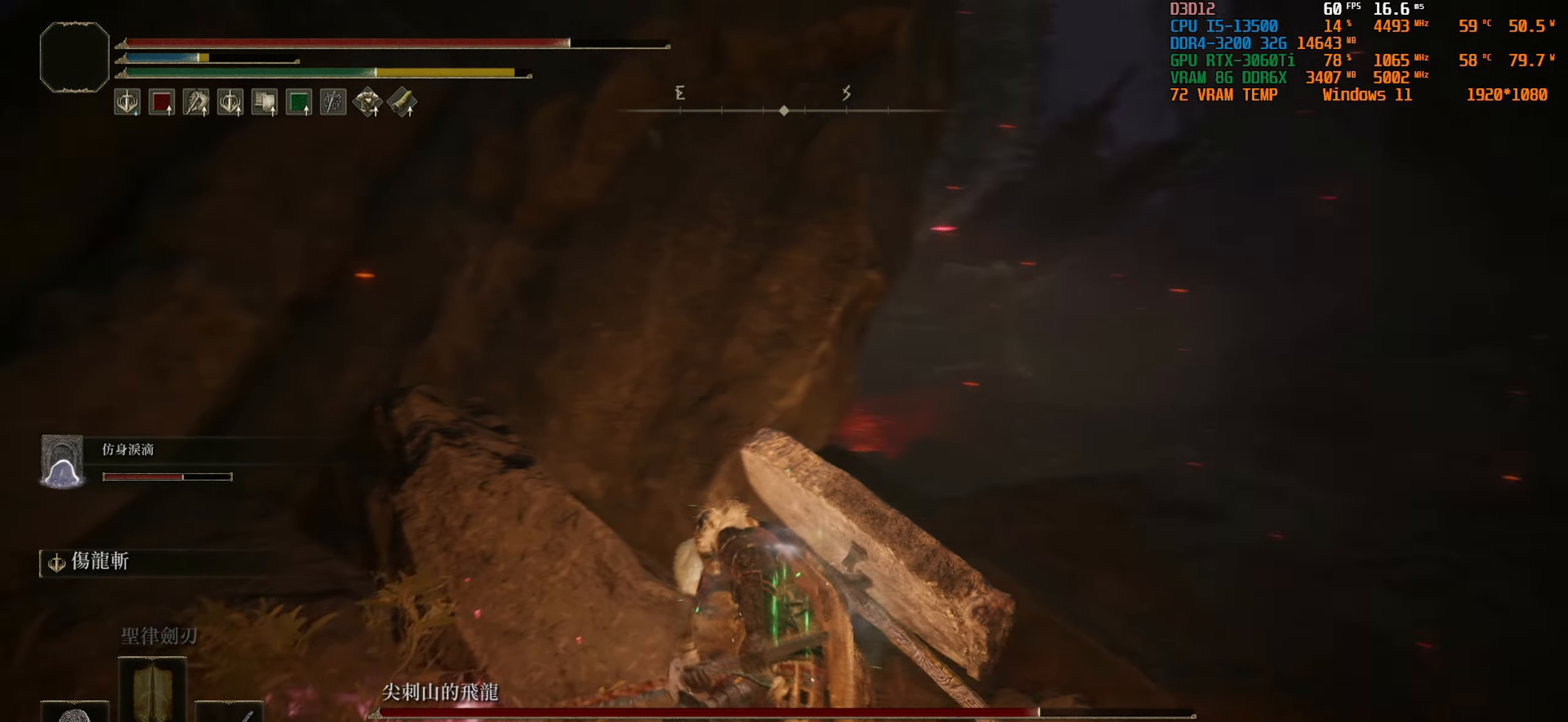
{"buttons": [], "left_stick": "up-right", "right_stick": "center", "events": []}
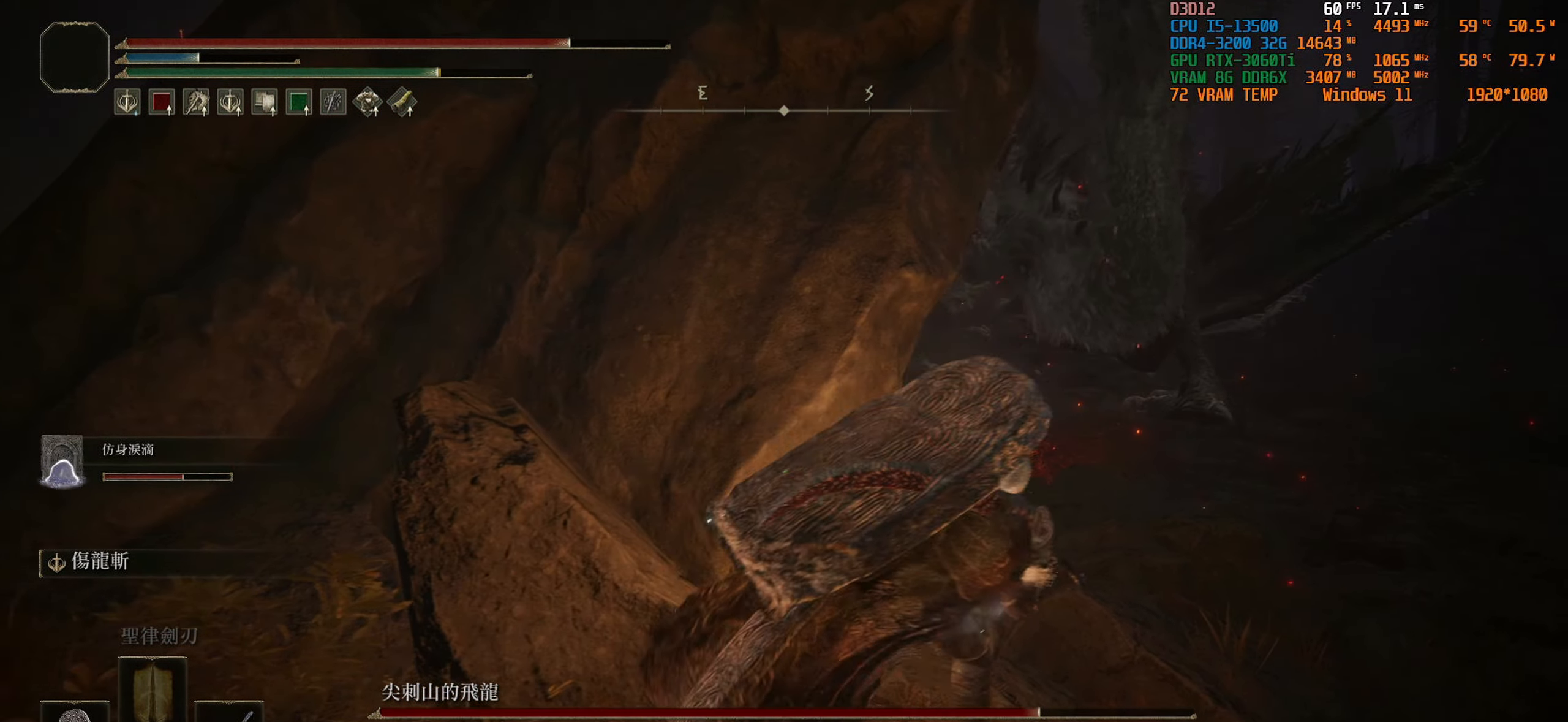
{"buttons": [], "left_stick": "up-right", "right_stick": "left", "events": [[217, "right_stick", "left"]]}
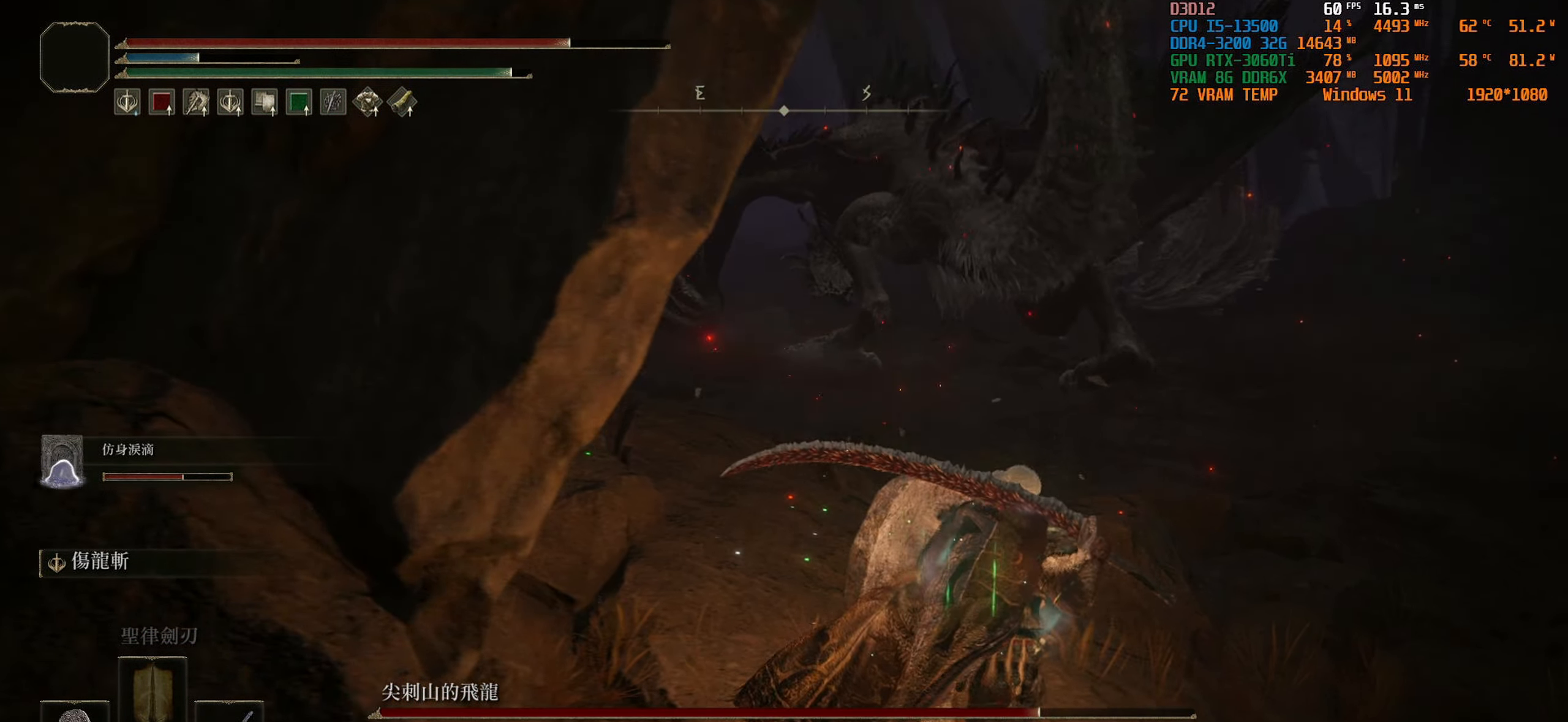
{"buttons": [], "left_stick": "up", "right_stick": "center", "events": [[17, "left_stick", "up"], [34, "right_stick", "center"]]}
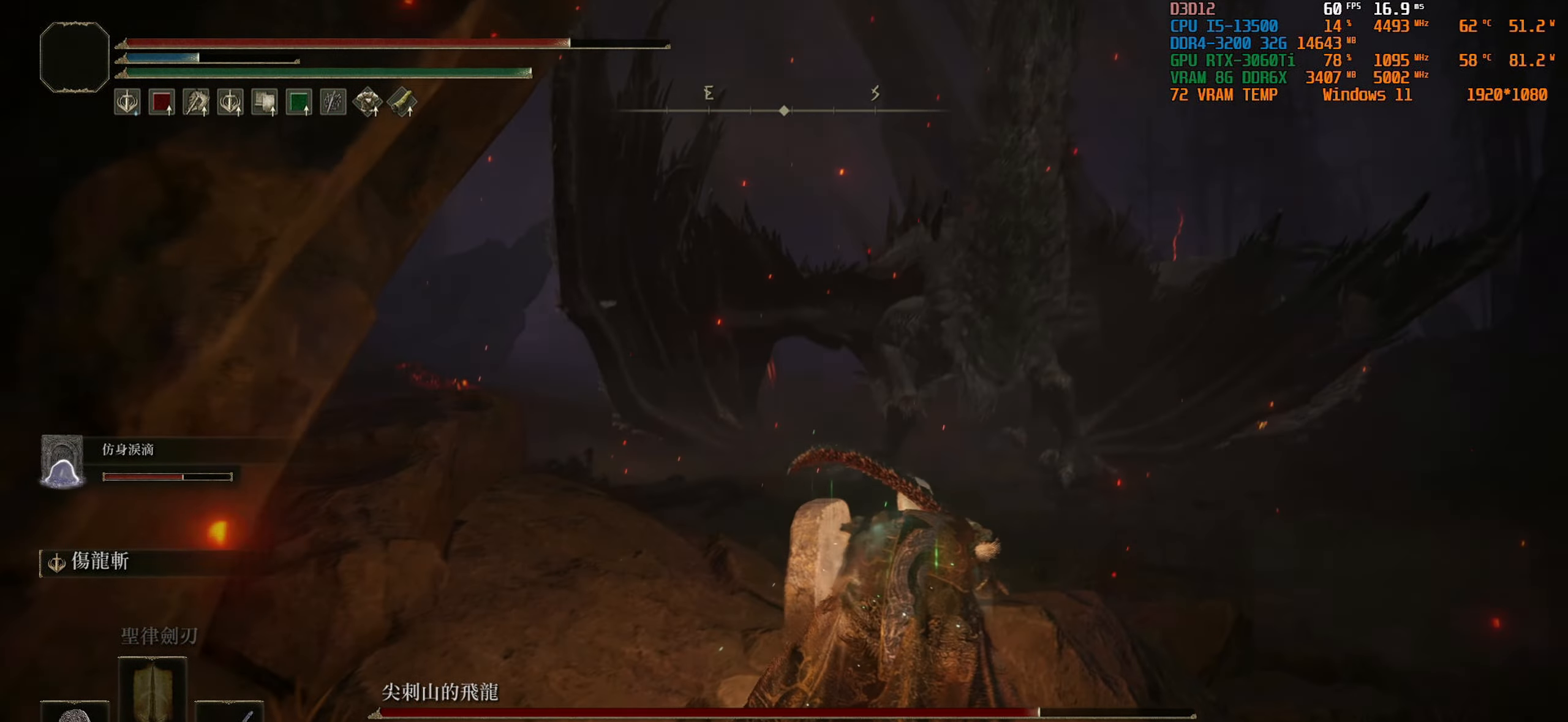
{"buttons": ["R3"], "left_stick": "up", "right_stick": "center", "events": [[467, "R3", "down"]]}
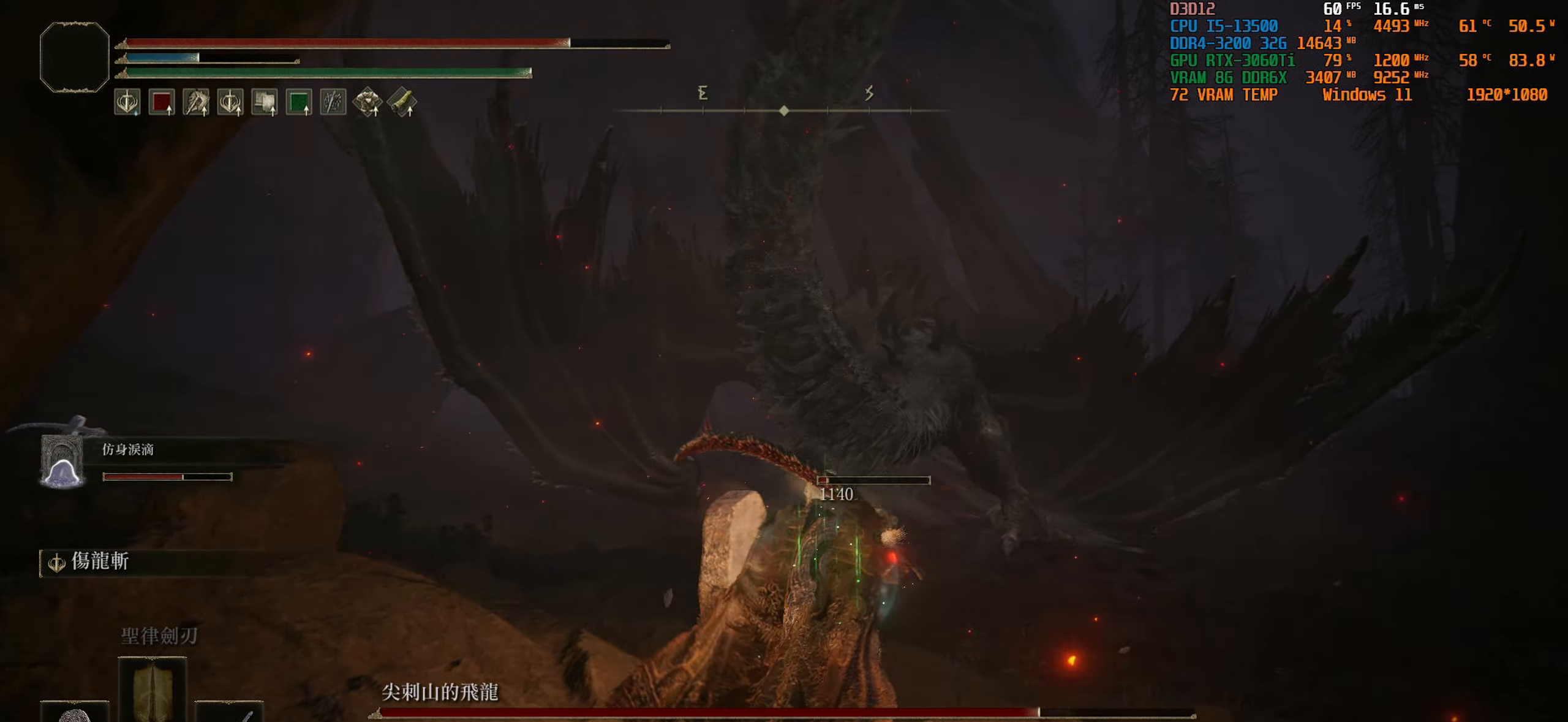
{"buttons": ["L2"], "left_stick": "up", "right_stick": "center", "events": [[84, "R3", "up"], [400, "L2", "down"]]}
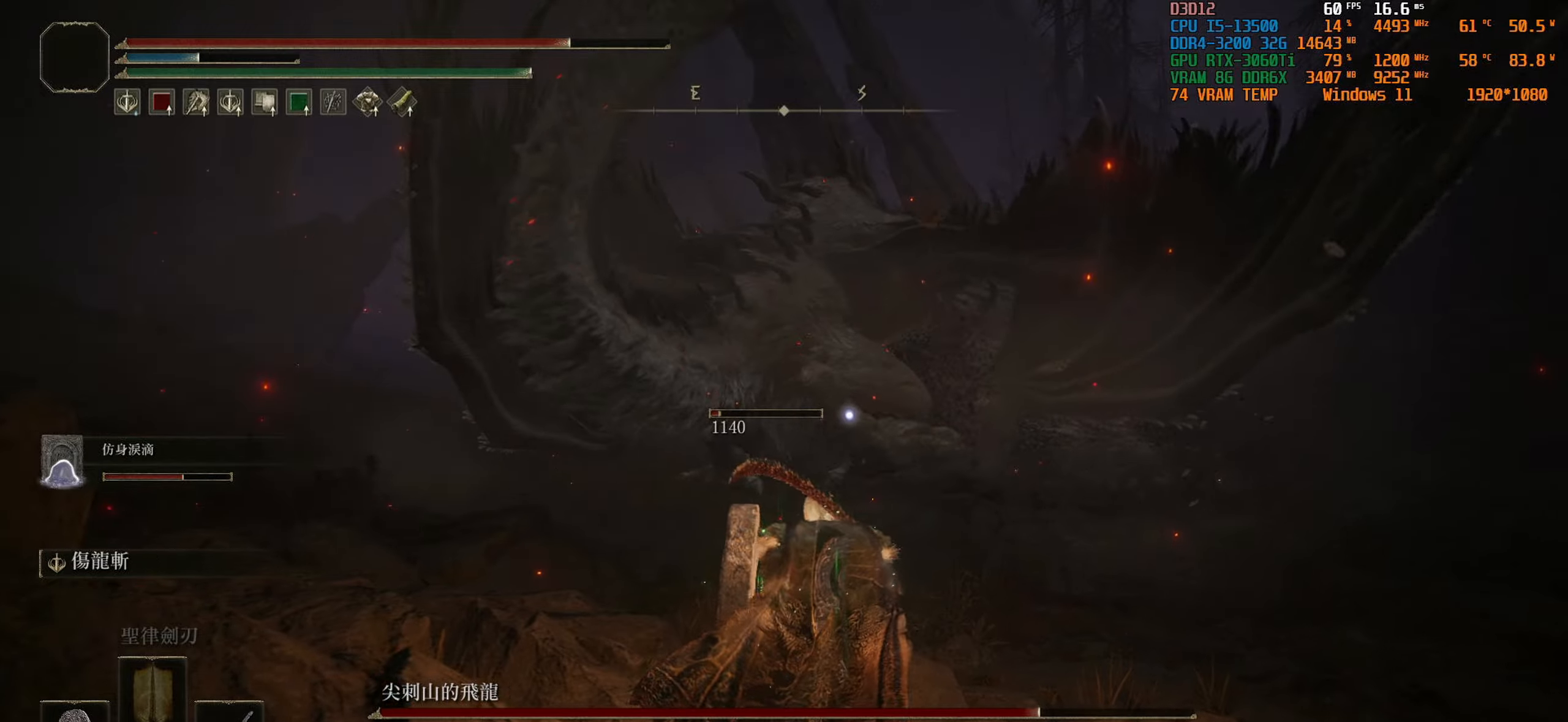
{"buttons": ["L2"], "left_stick": "up", "right_stick": "center", "events": []}
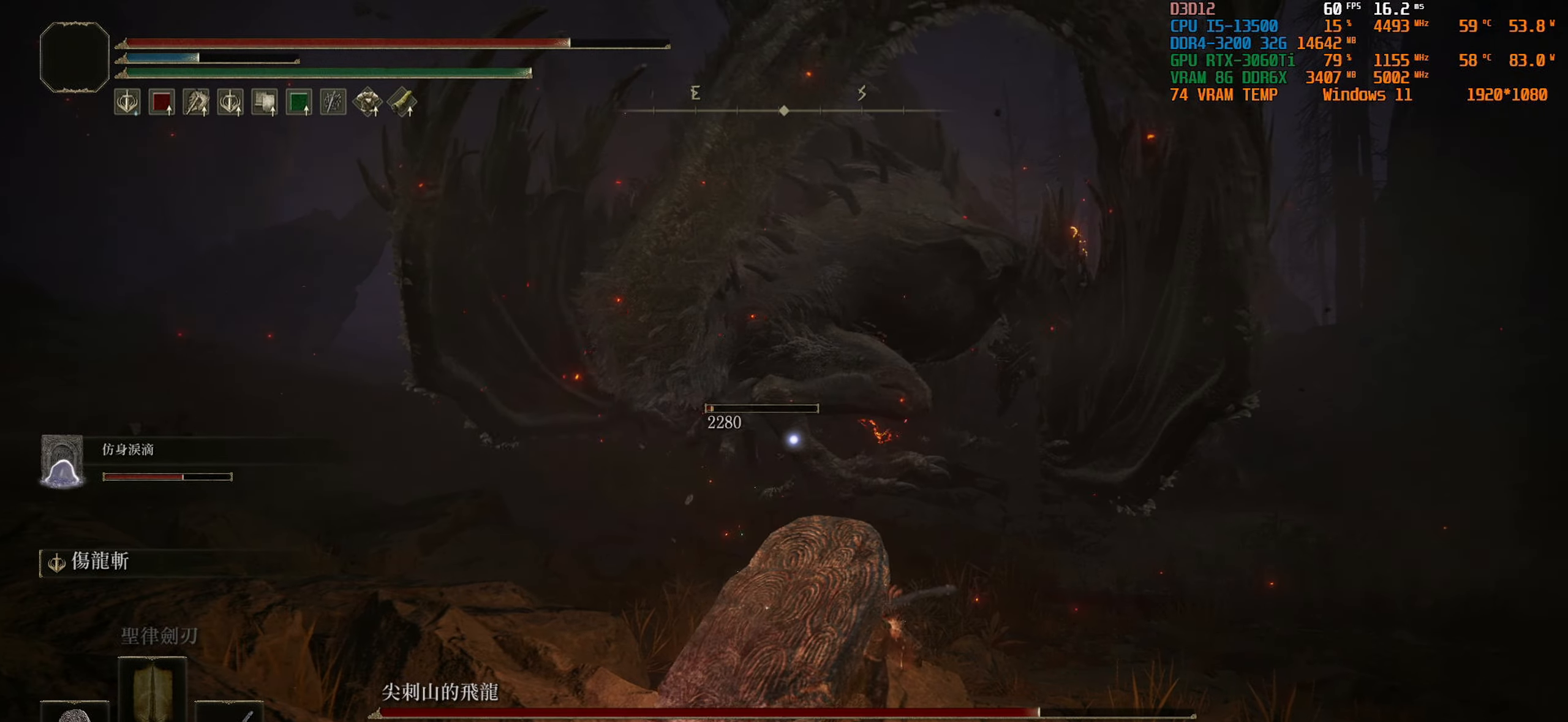
{"buttons": ["L2"], "left_stick": "up", "right_stick": "center", "events": []}
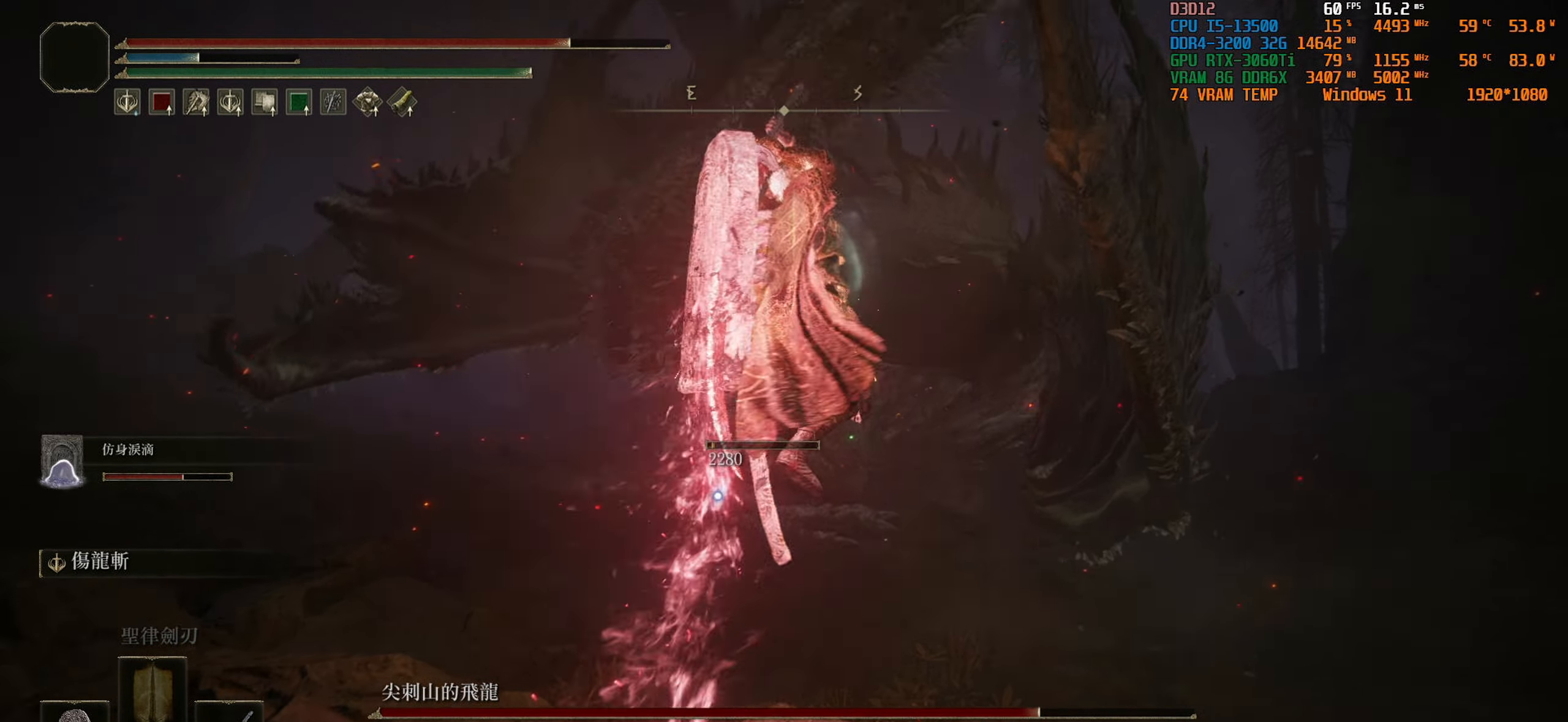
{"buttons": ["L2"], "left_stick": "up", "right_stick": "center", "events": []}
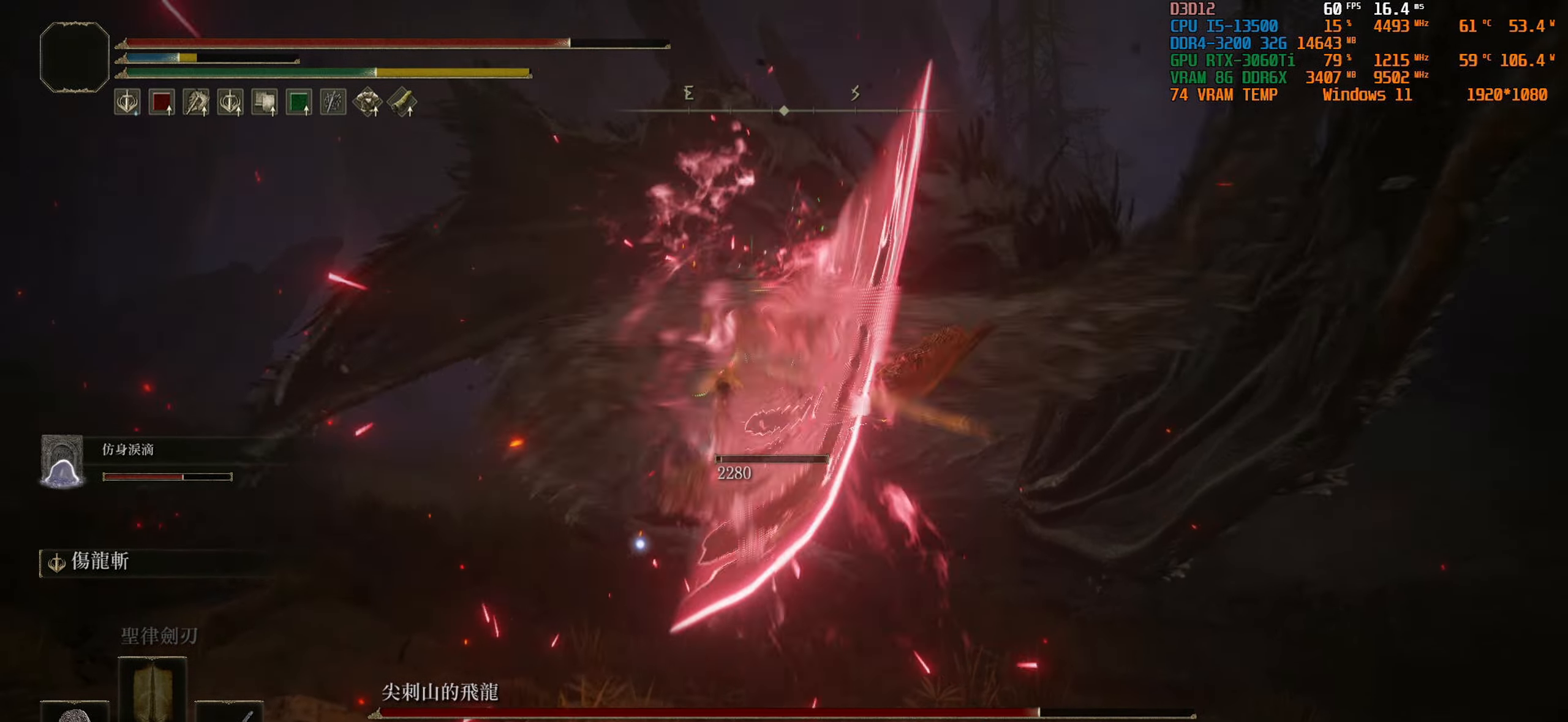
{"buttons": [], "left_stick": "center", "right_stick": "center", "events": [[66, "L2", "up"], [83, "left_stick", "center"]]}
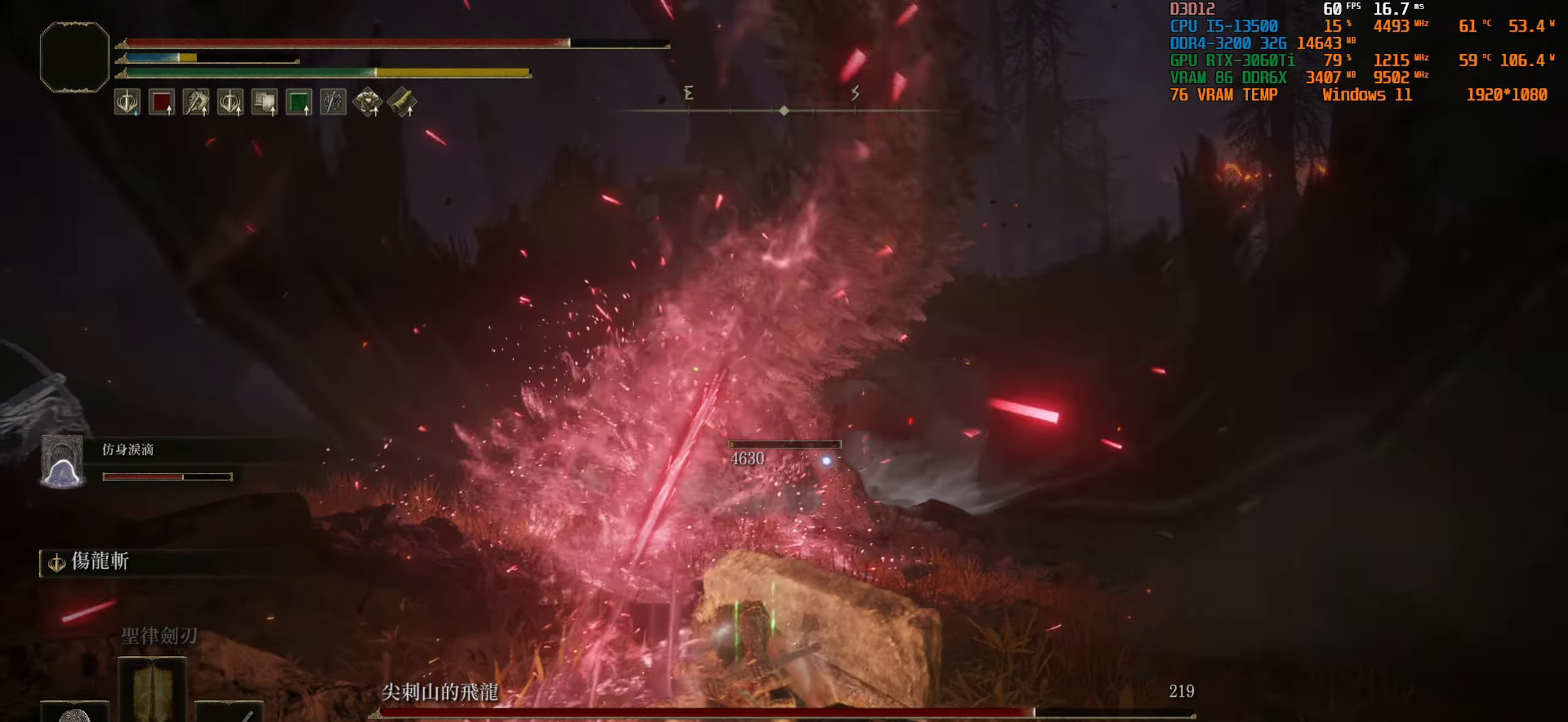
{"buttons": [], "left_stick": "center", "right_stick": "center", "events": []}
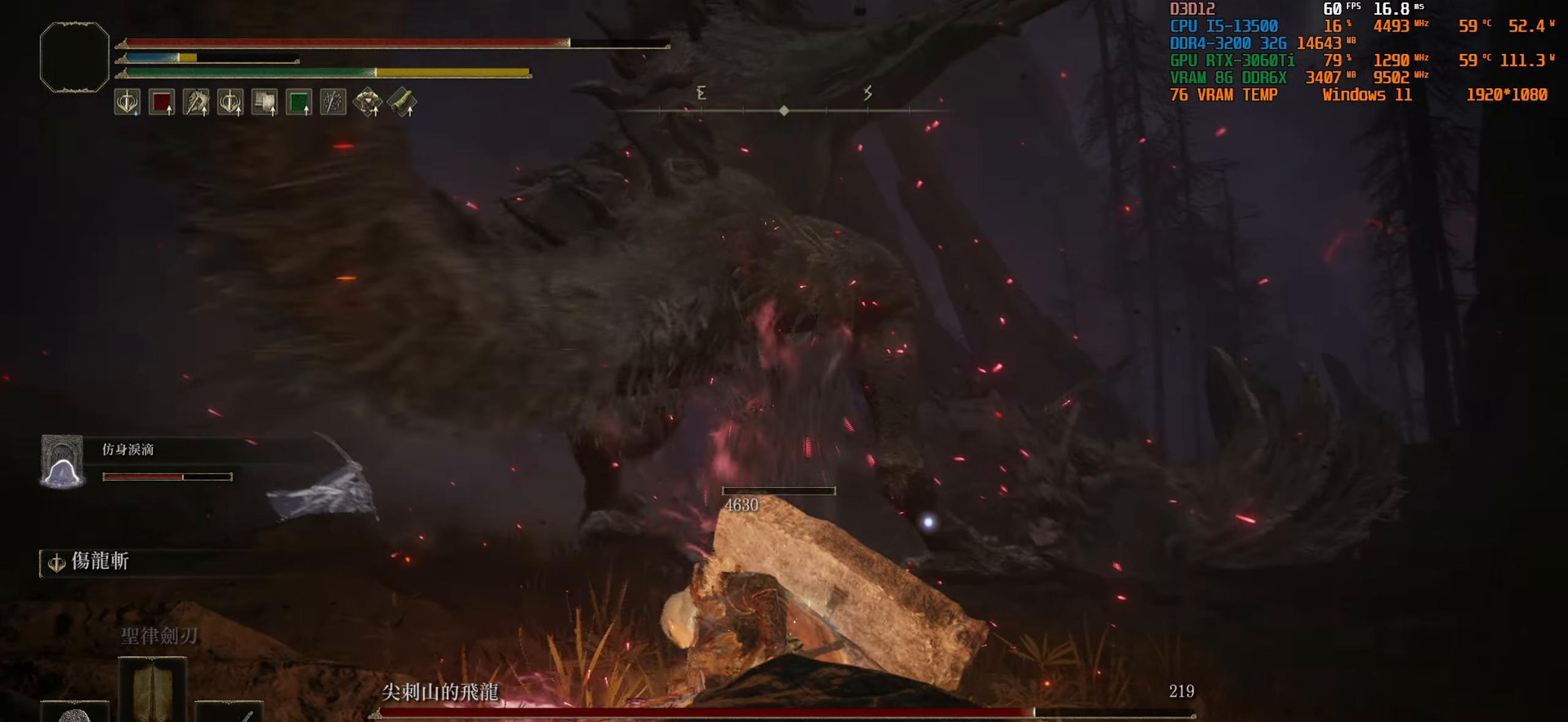
{"buttons": [], "left_stick": "center", "right_stick": "center", "events": [[100, "right_stick", "down-left"], [316, "right_stick", "center"]]}
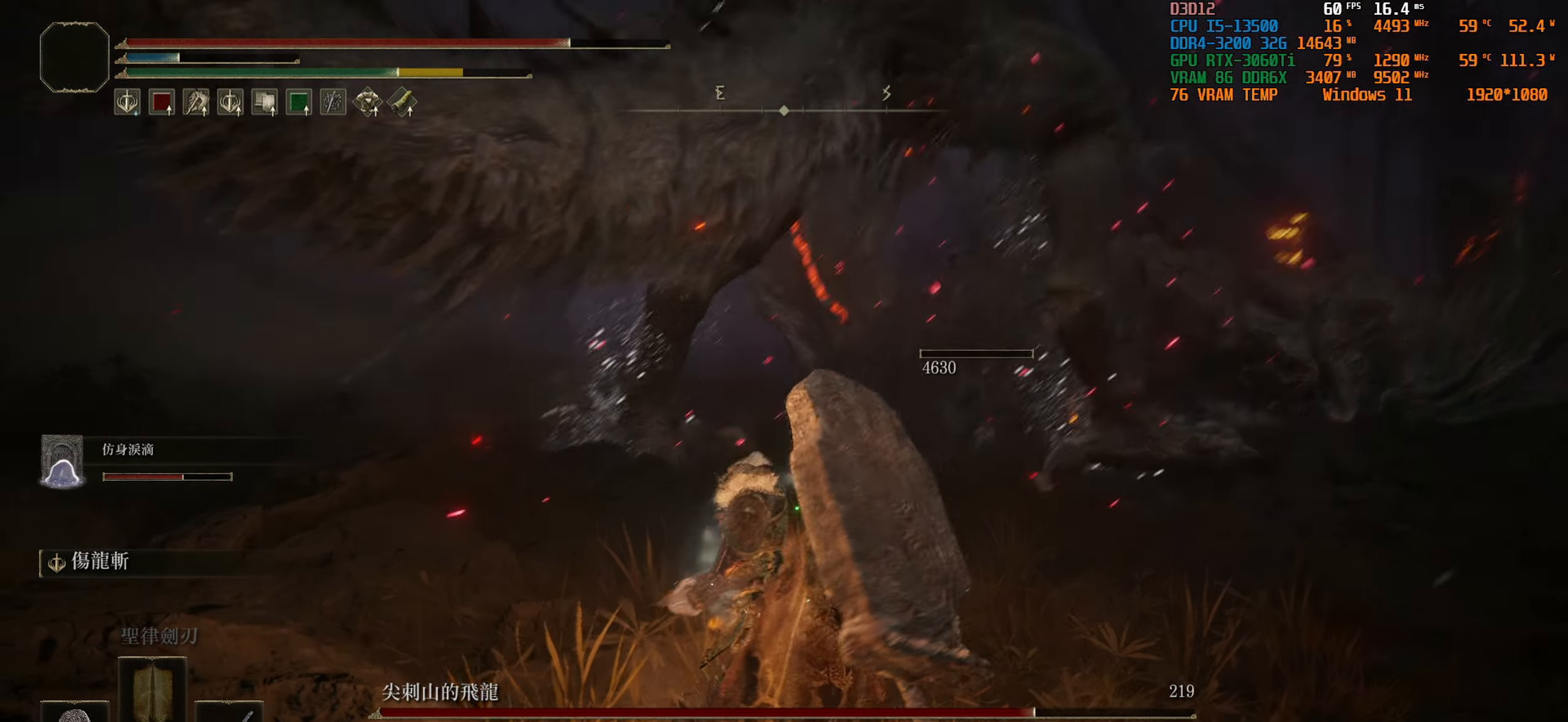
{"buttons": [], "left_stick": "center", "right_stick": "center", "events": [[200, "left_stick", "up"], [316, "left_stick", "center"]]}
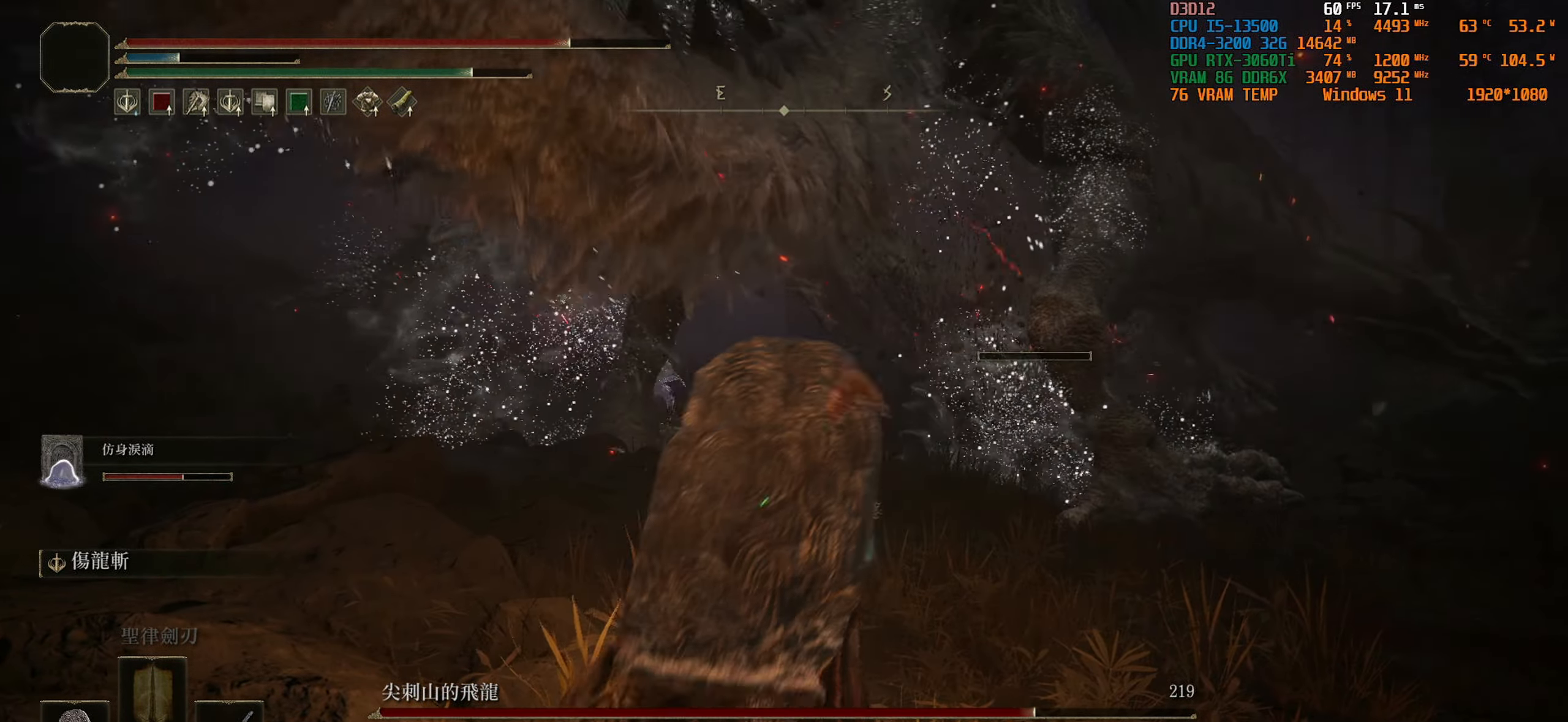
{"buttons": ["SQUARE"], "left_stick": "center", "right_stick": "center", "events": [[433, "SQUARE", "down"]]}
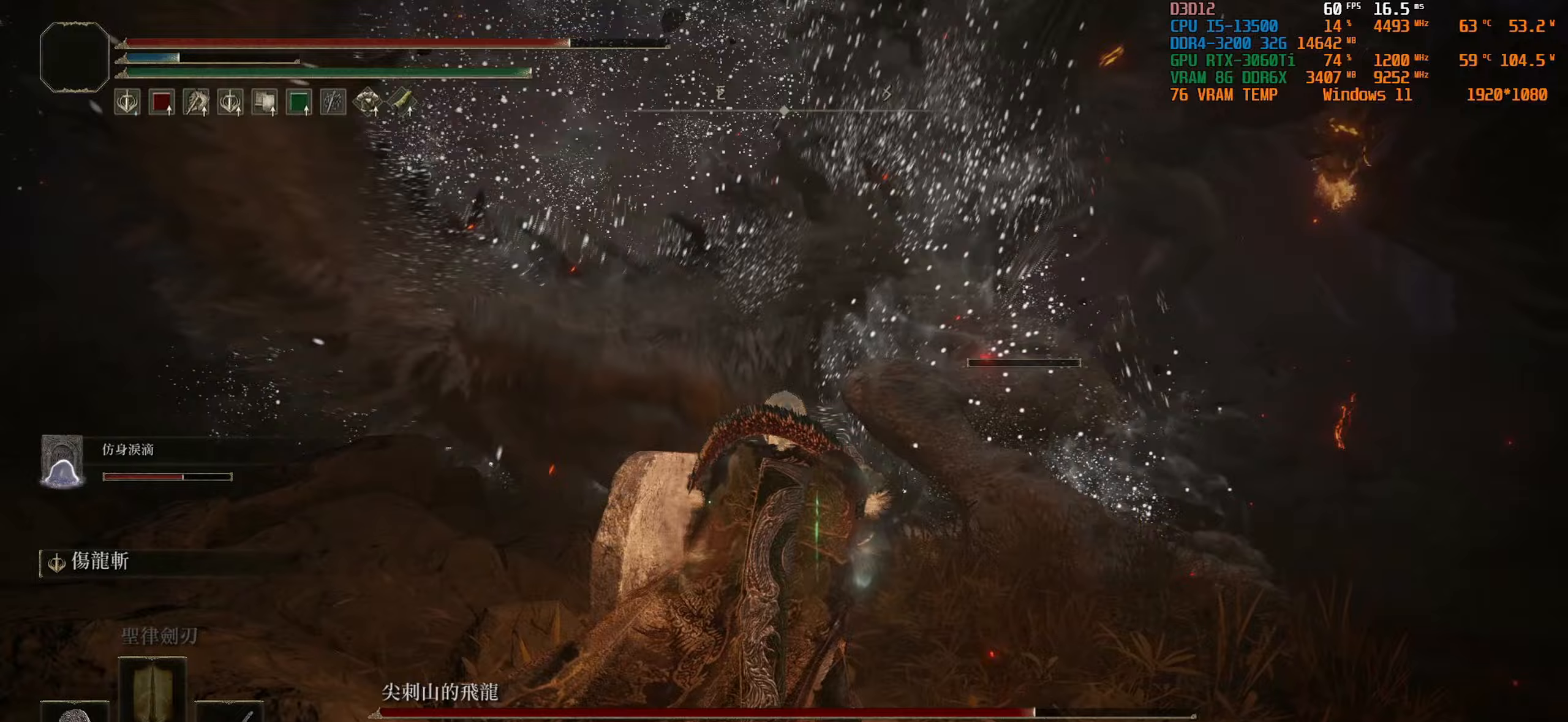
{"buttons": [], "left_stick": "center", "right_stick": "center", "events": [[83, "SQUARE", "up"]]}
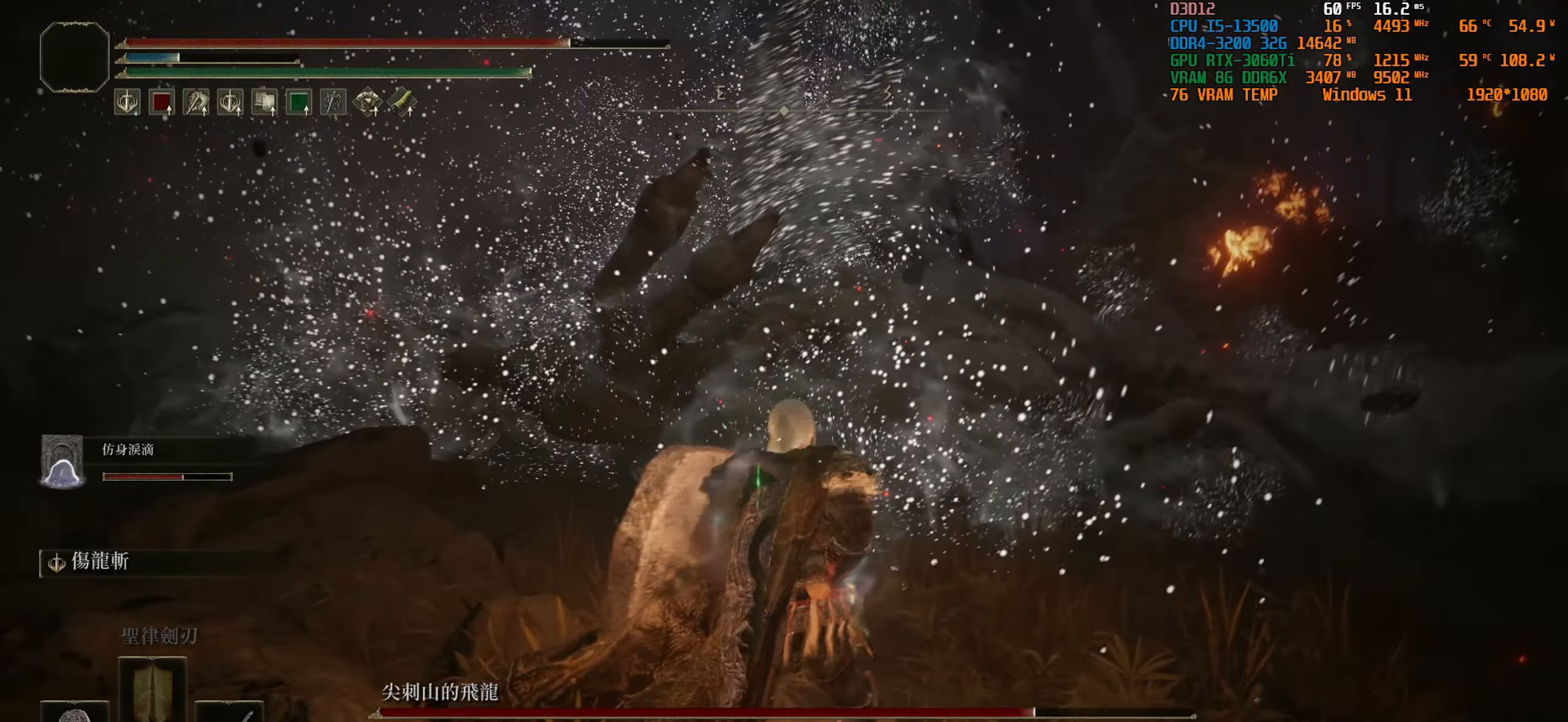
{"buttons": [], "left_stick": "center", "right_stick": "center", "events": [[67, "right_stick", "right"], [200, "right_stick", "center"], [400, "DPAD_DOWN", "down"], [500, "DPAD_DOWN", "up"]]}
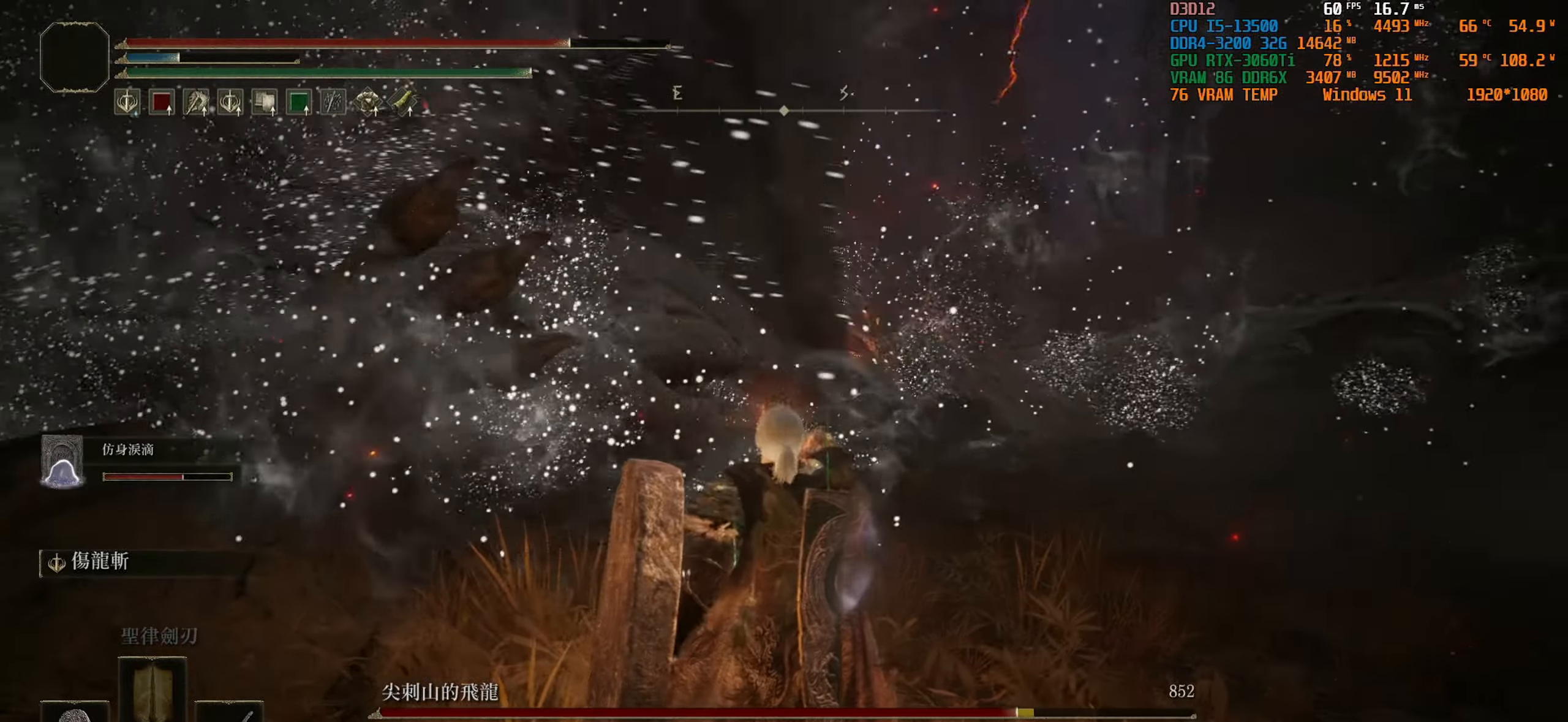
{"buttons": [], "left_stick": "center", "right_stick": "center", "events": []}